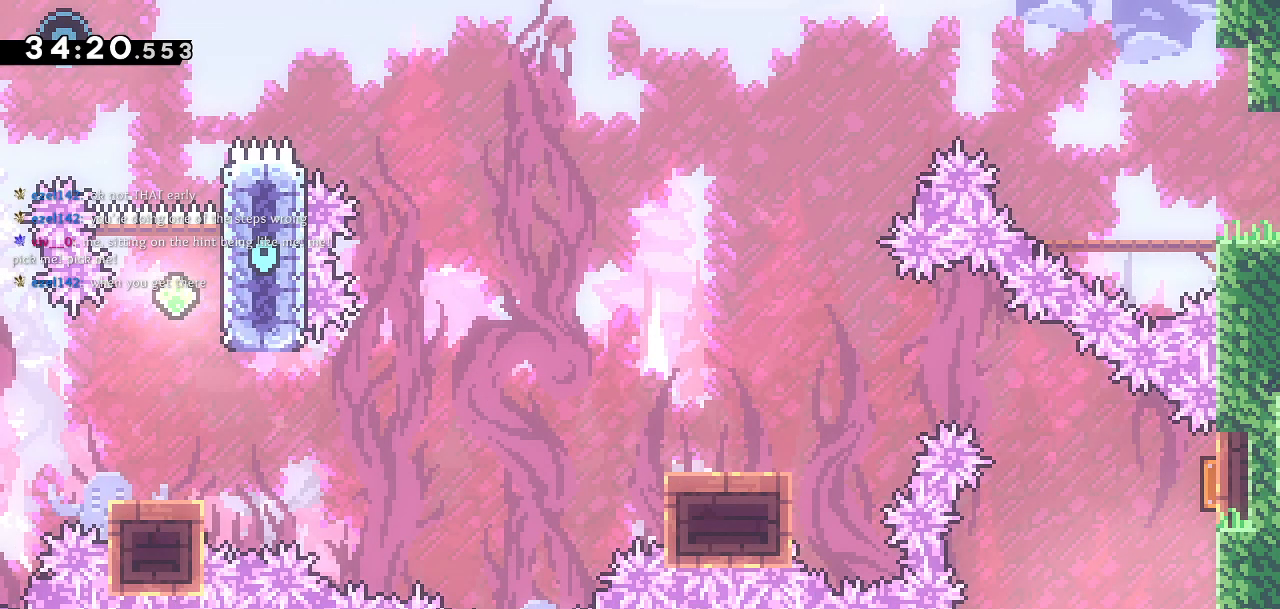
Gameplay with a controller (PlayStation layout); each line is a JSON object with the inputs held at the frame after it. "events" lists button and stick changes between this image and that frame as [ms after this image, input, new state], when the widget could be followed in between.
{"buttons": [], "left_stick": "center", "right_stick": "center", "events": []}
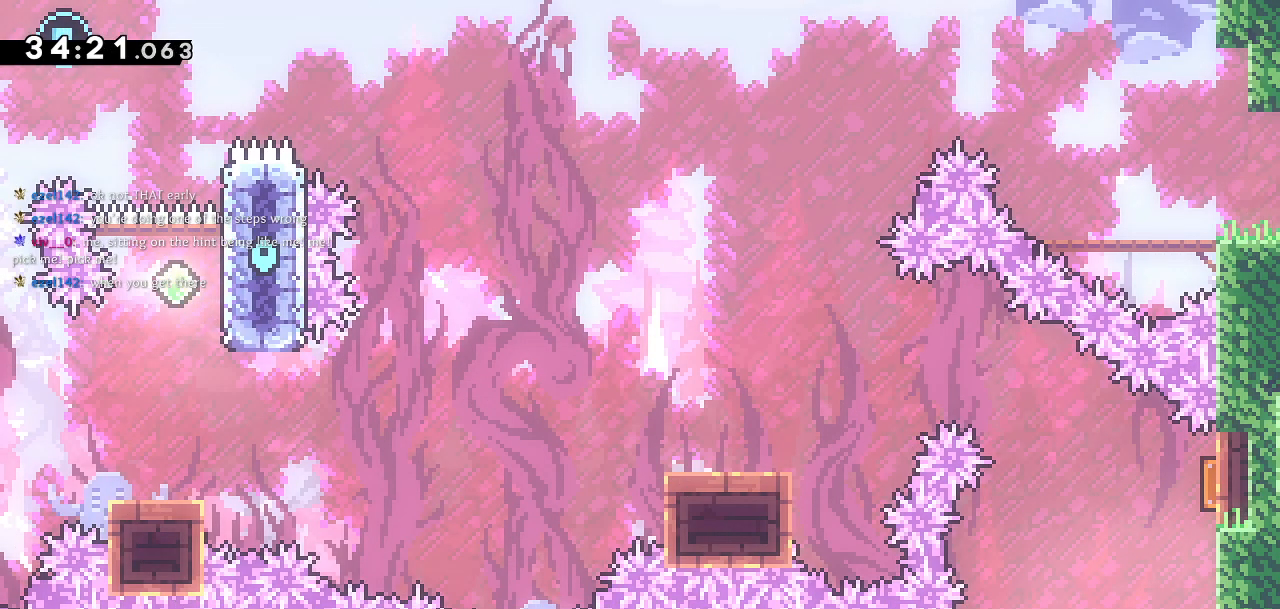
{"buttons": [], "left_stick": "center", "right_stick": "center", "events": []}
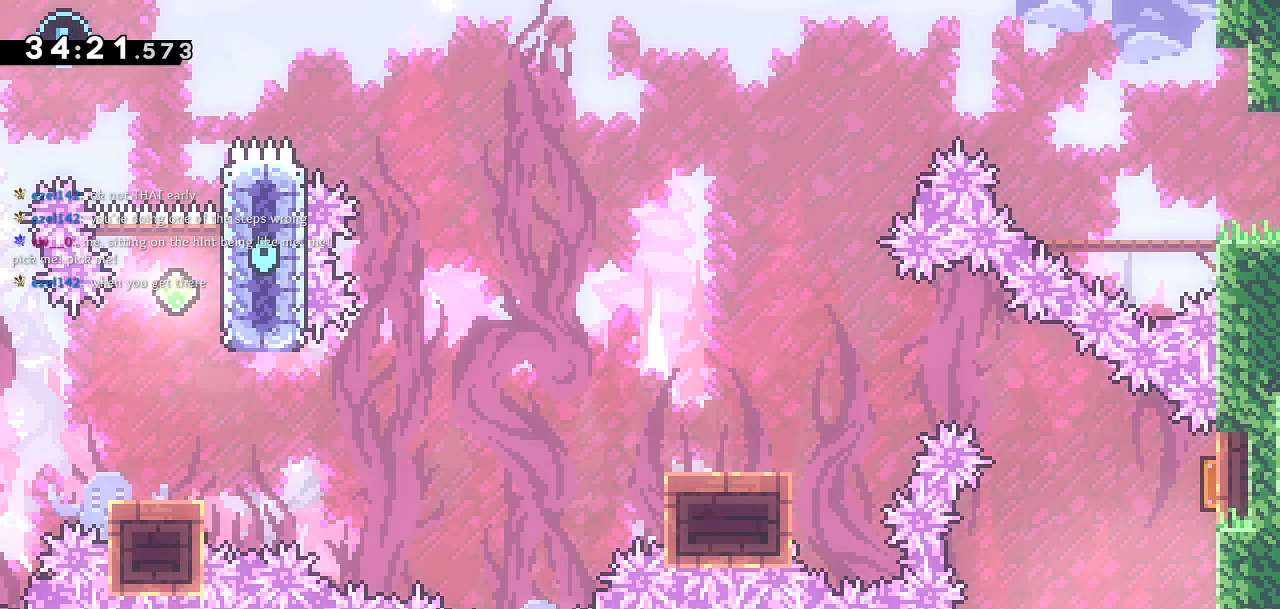
{"buttons": [], "left_stick": "center", "right_stick": "center", "events": []}
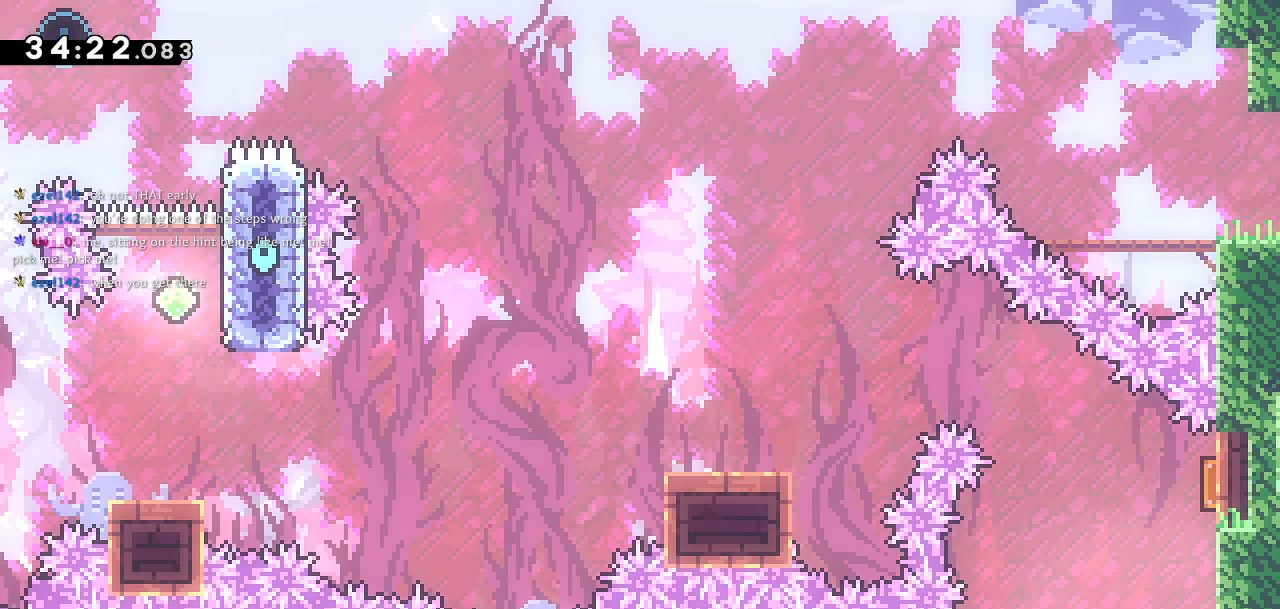
{"buttons": [], "left_stick": "center", "right_stick": "center", "events": []}
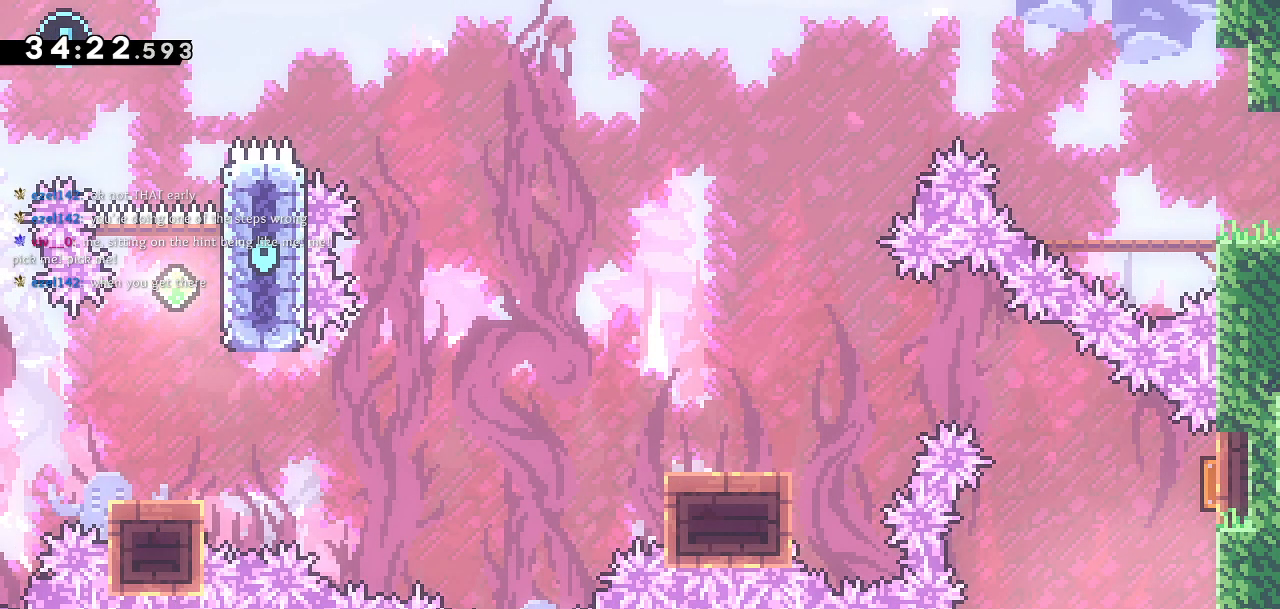
{"buttons": [], "left_stick": "center", "right_stick": "center", "events": []}
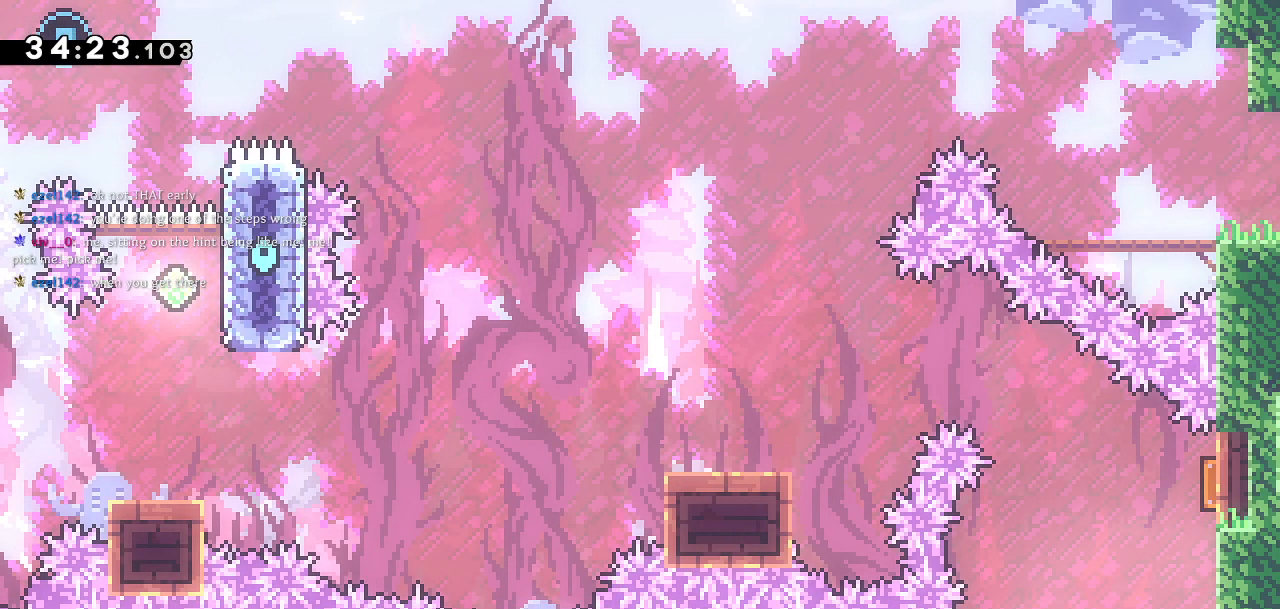
{"buttons": [], "left_stick": "center", "right_stick": "center", "events": []}
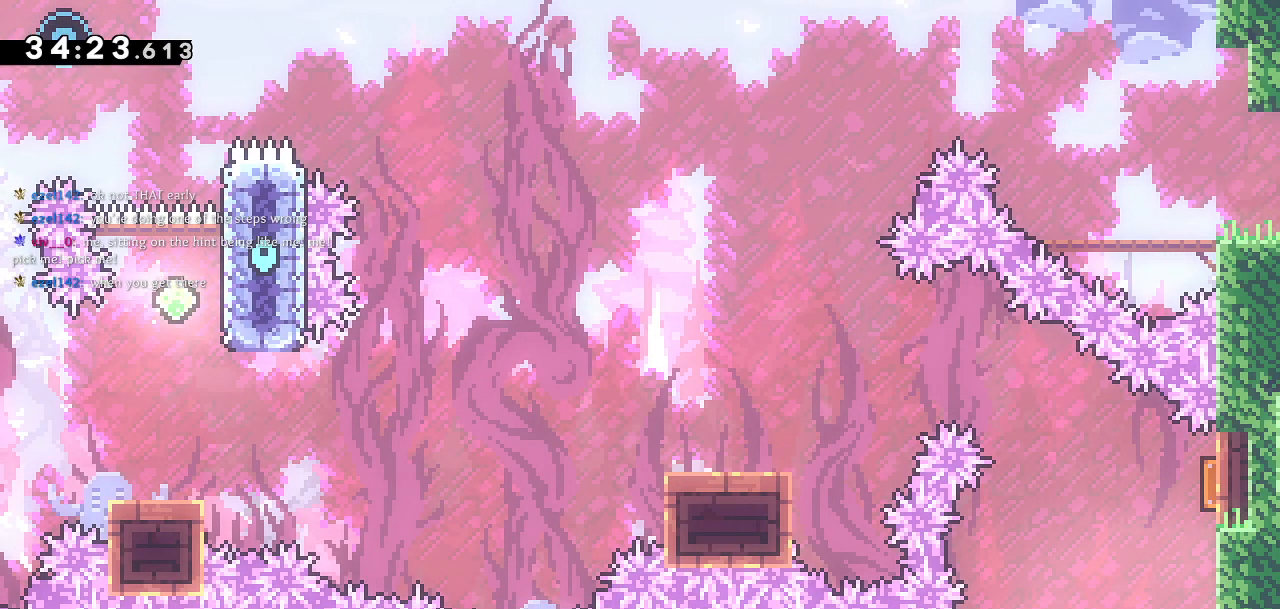
{"buttons": [], "left_stick": "center", "right_stick": "center", "events": []}
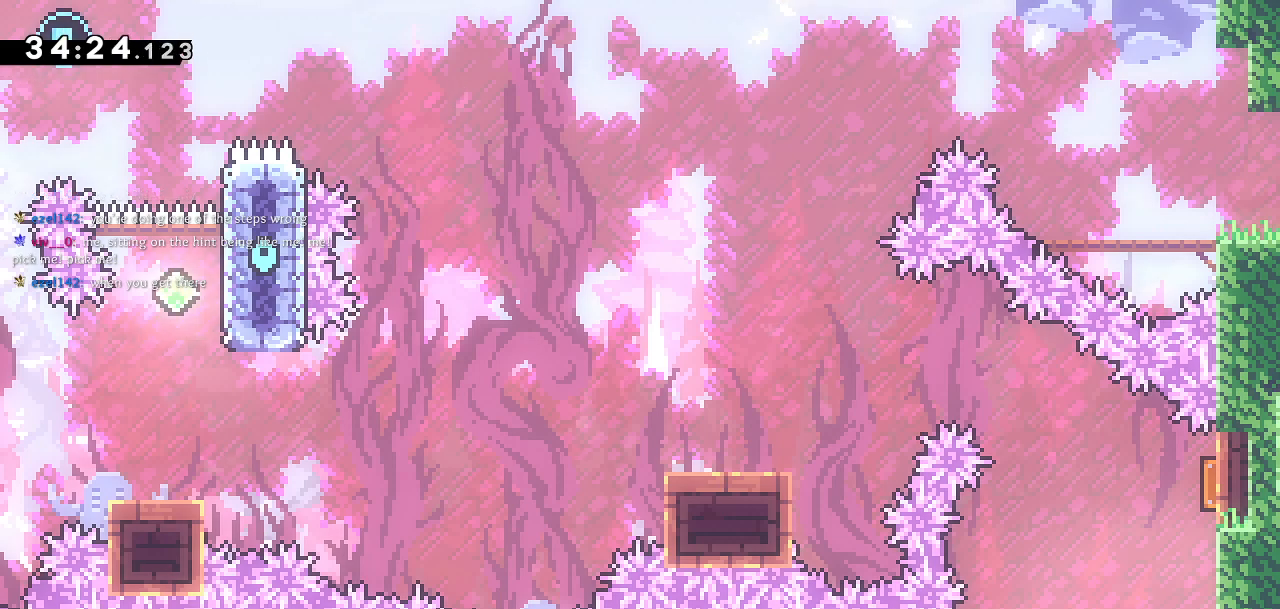
{"buttons": [], "left_stick": "center", "right_stick": "center", "events": []}
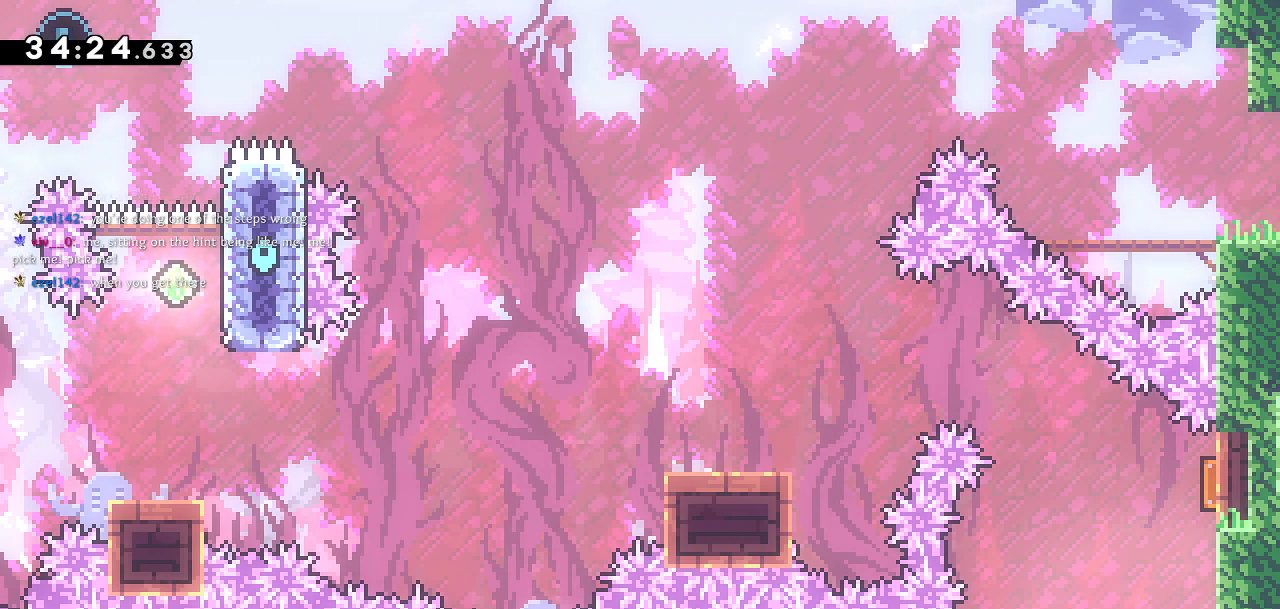
{"buttons": [], "left_stick": "center", "right_stick": "center", "events": []}
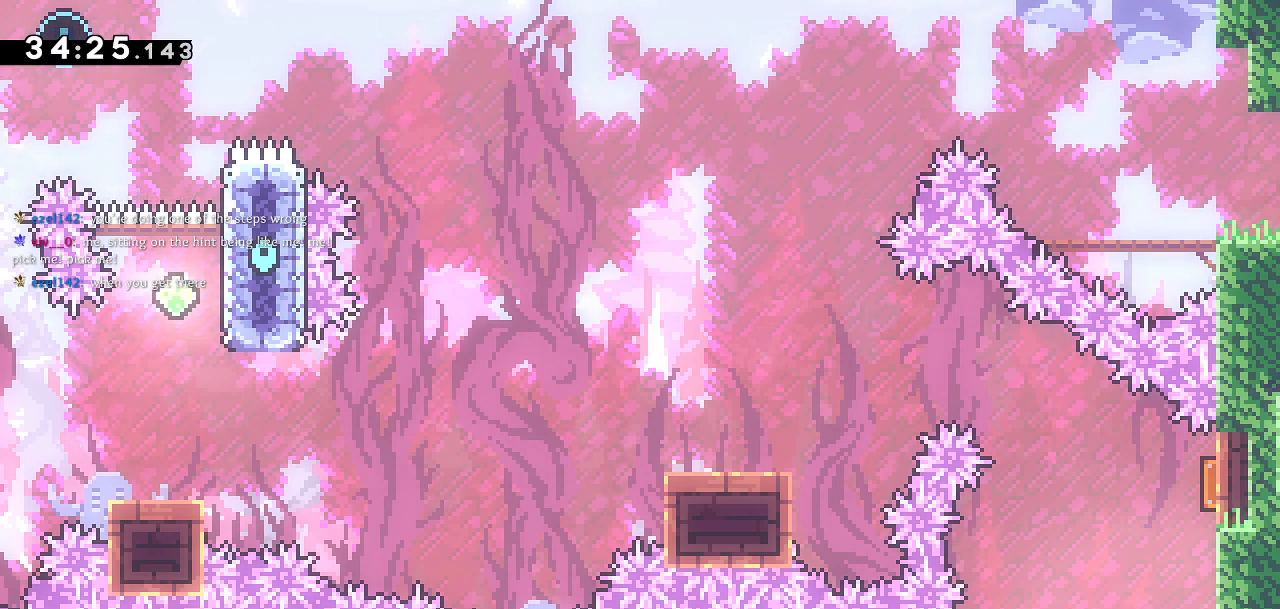
{"buttons": [], "left_stick": "center", "right_stick": "center", "events": []}
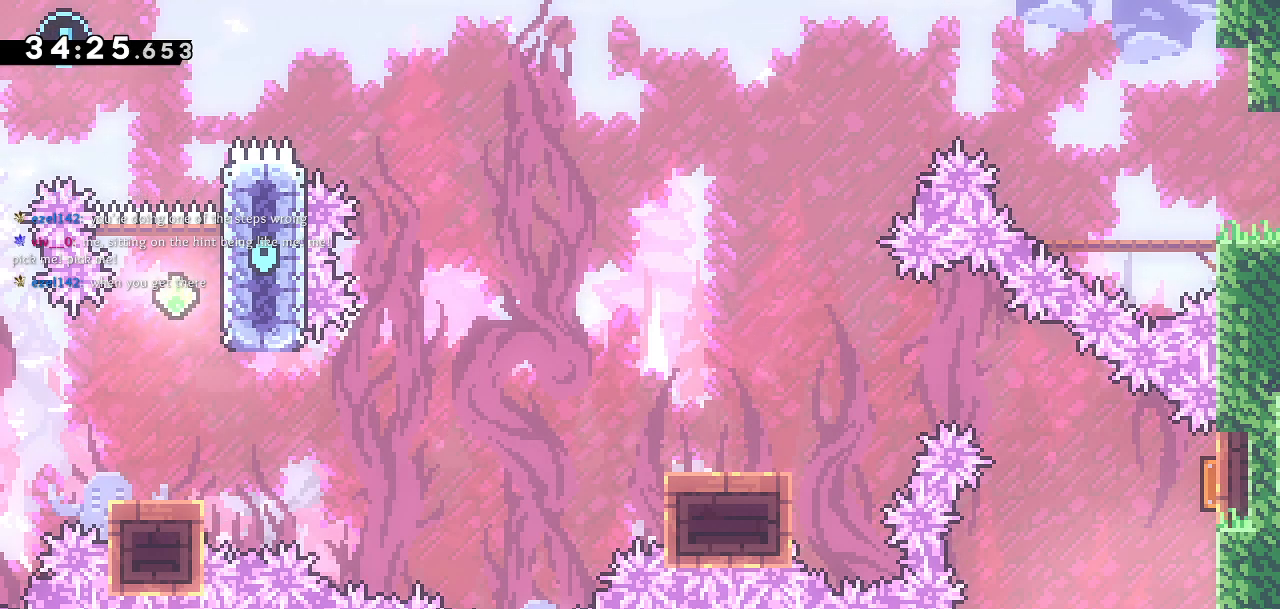
{"buttons": [], "left_stick": "center", "right_stick": "center", "events": [[167, "DPAD_RIGHT", "down"], [383, "DPAD_RIGHT", "up"]]}
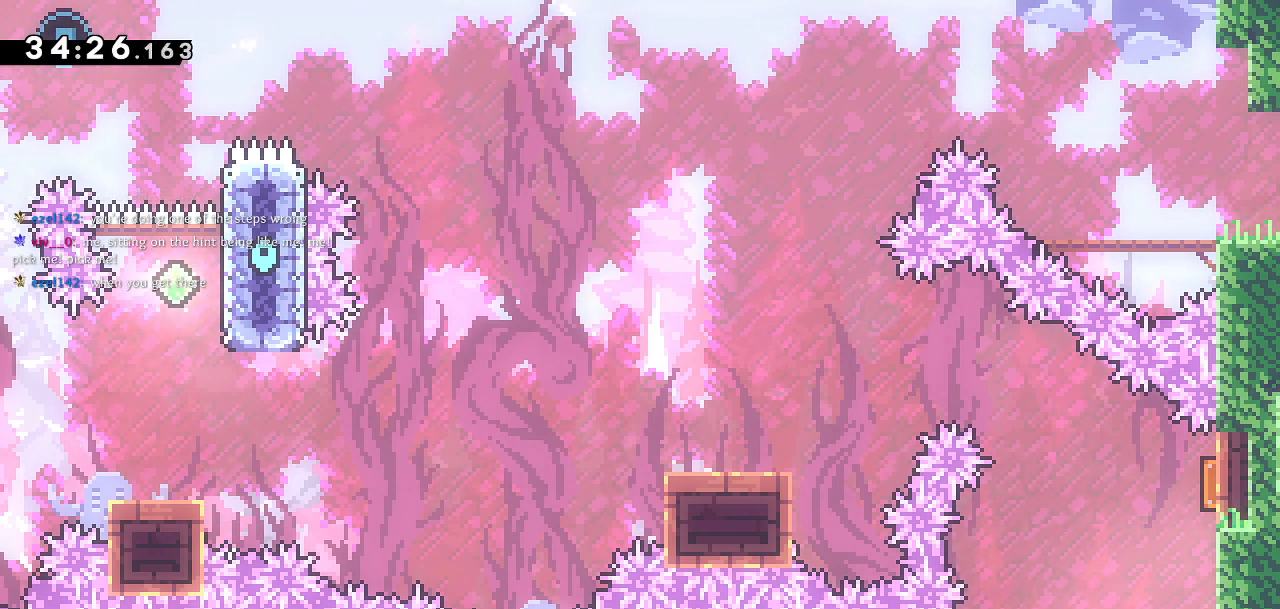
{"buttons": ["DPAD_LEFT"], "left_stick": "center", "right_stick": "center", "events": [[33, "DPAD_UP", "down"], [133, "SQUARE", "down"], [300, "DPAD_LEFT", "down"], [383, "DPAD_UP", "up"], [383, "SQUARE", "up"]]}
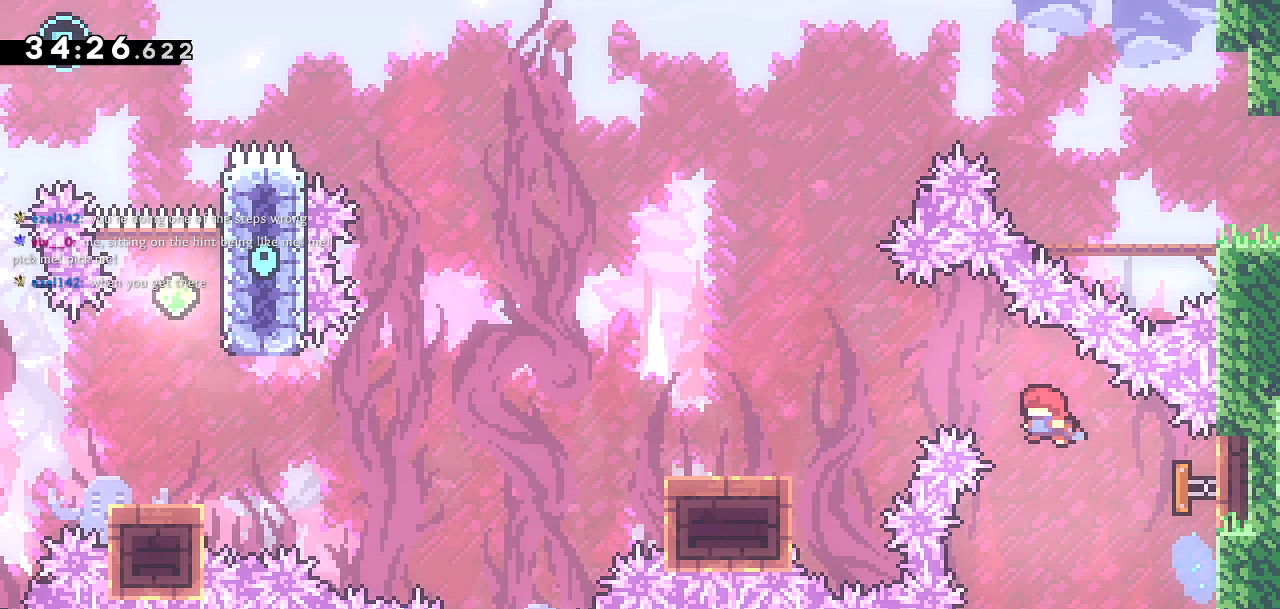
{"buttons": ["SQUARE", "DPAD_DOWN", "DPAD_LEFT"], "left_stick": "center", "right_stick": "center", "events": [[200, "DPAD_DOWN", "down"], [383, "SQUARE", "down"]]}
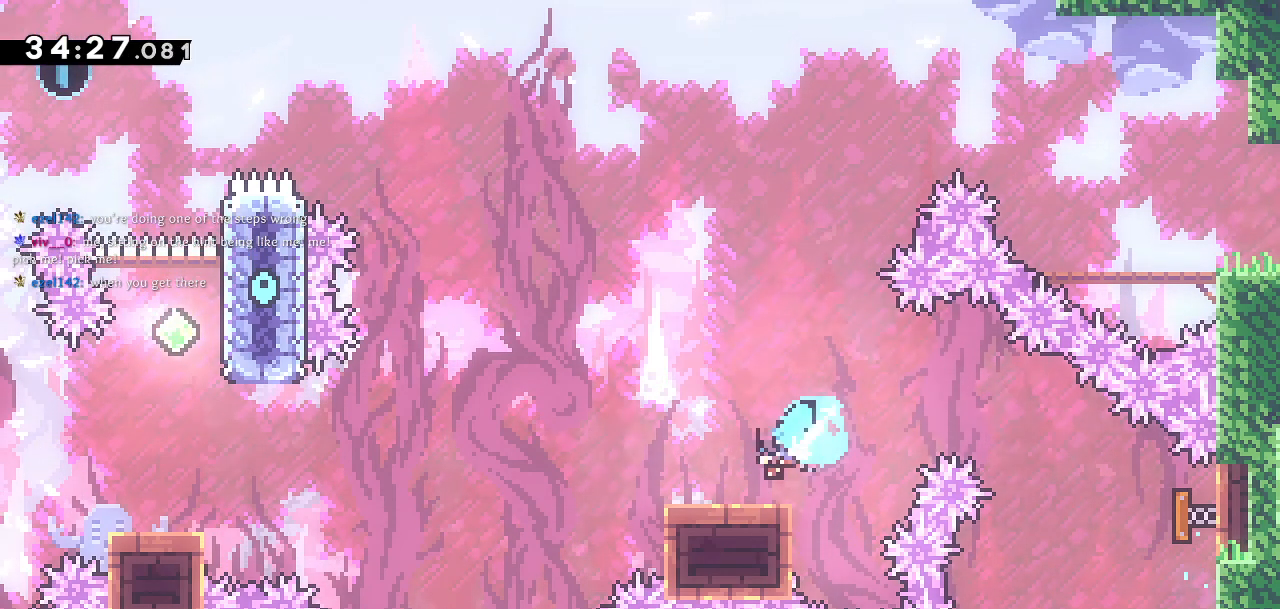
{"buttons": ["CROSS", "DPAD_LEFT"], "left_stick": "center", "right_stick": "center", "events": [[17, "SQUARE", "up"], [33, "CROSS", "down"], [500, "DPAD_DOWN", "up"]]}
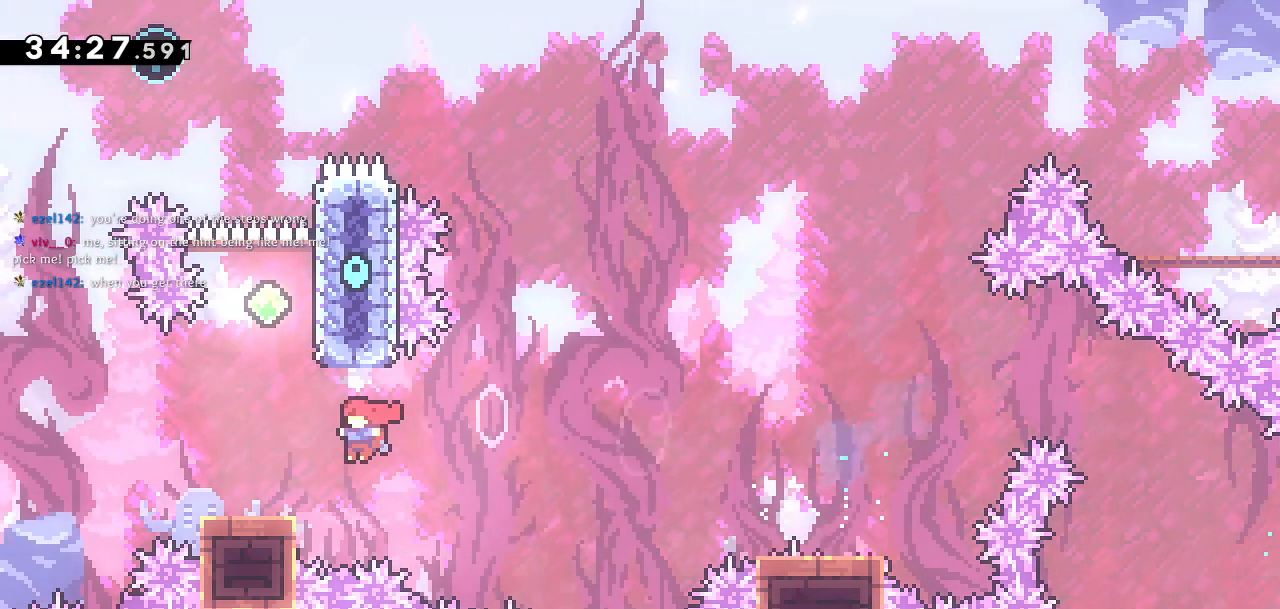
{"buttons": ["CROSS", "DPAD_RIGHT"], "left_stick": "center", "right_stick": "center", "events": [[33, "DPAD_LEFT", "up"], [67, "CROSS", "up"], [133, "right_stick", "up"], [200, "right_stick", "center"], [450, "CROSS", "down"], [483, "DPAD_RIGHT", "down"]]}
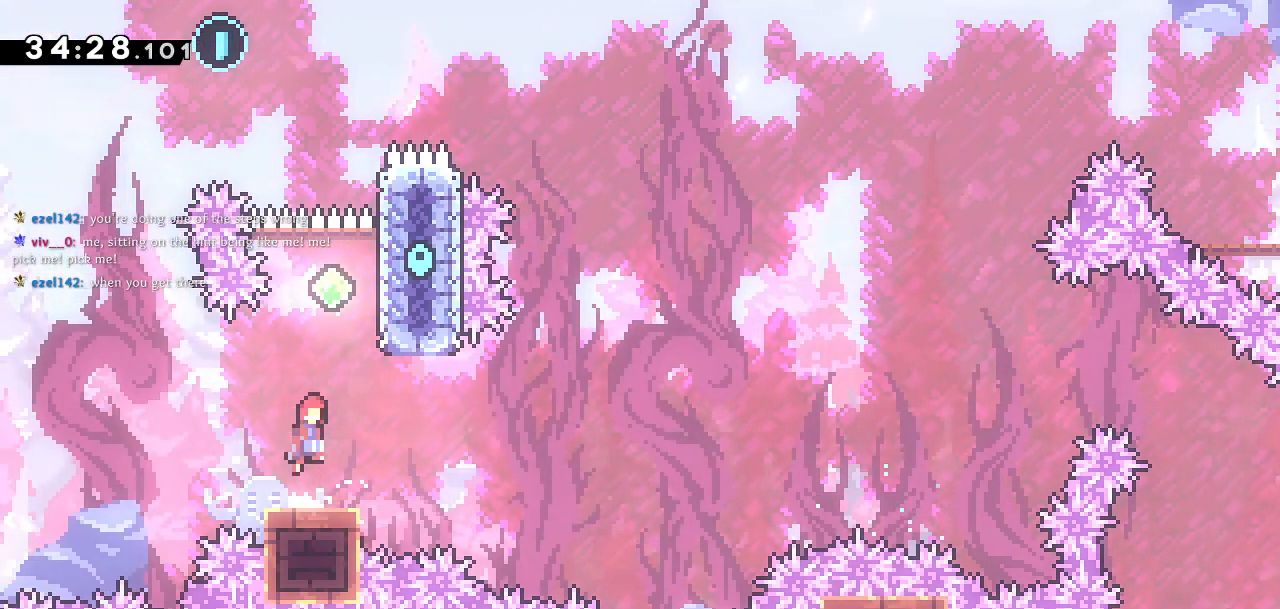
{"buttons": ["CROSS", "DPAD_UP", "DPAD_LEFT"], "left_stick": "center", "right_stick": "center"}
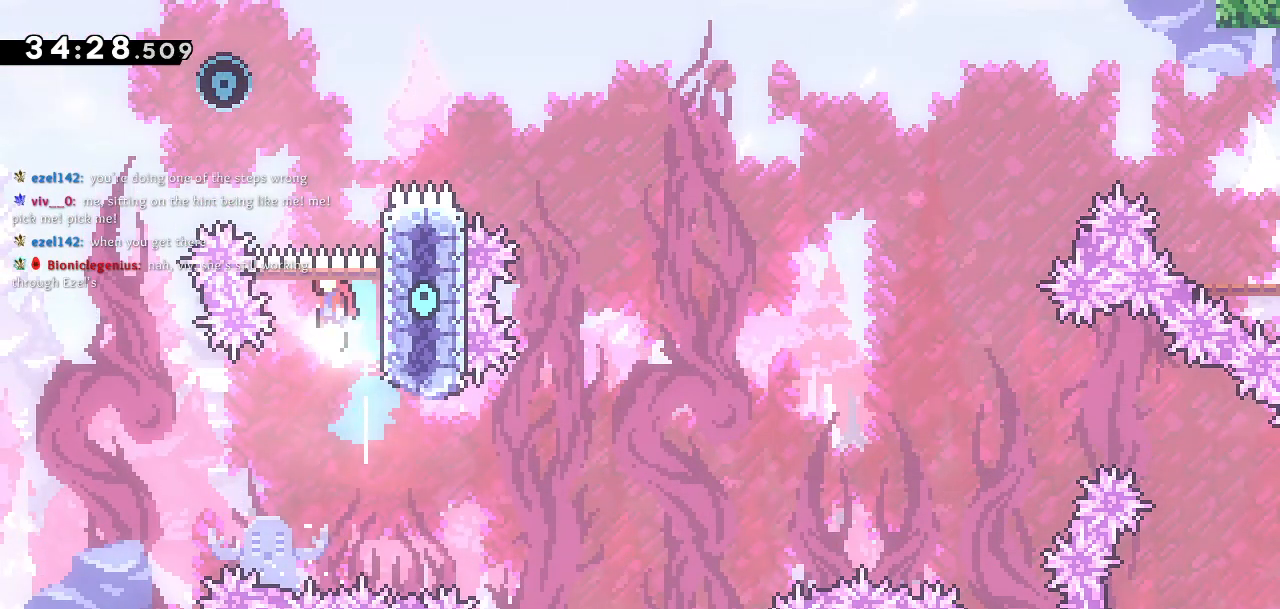
{"buttons": ["CROSS", "DPAD_UP", "DPAD_RIGHT"], "left_stick": "center", "right_stick": "center", "events": [[17, "DPAD_UP", "up"], [283, "DPAD_LEFT", "up"], [350, "DPAD_RIGHT", "down"], [383, "DPAD_UP", "down"]]}
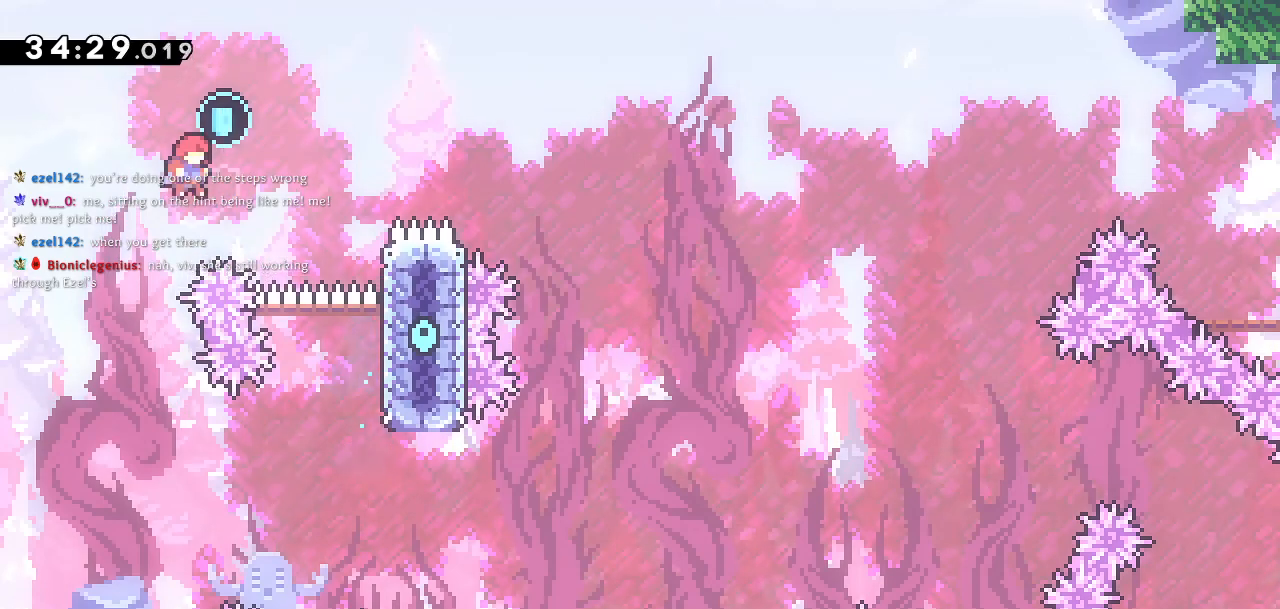
{"buttons": ["SQUARE", "DPAD_UP", "DPAD_RIGHT"], "left_stick": "center", "right_stick": "center", "events": [[200, "SQUARE", "down"], [317, "CROSS", "up"]]}
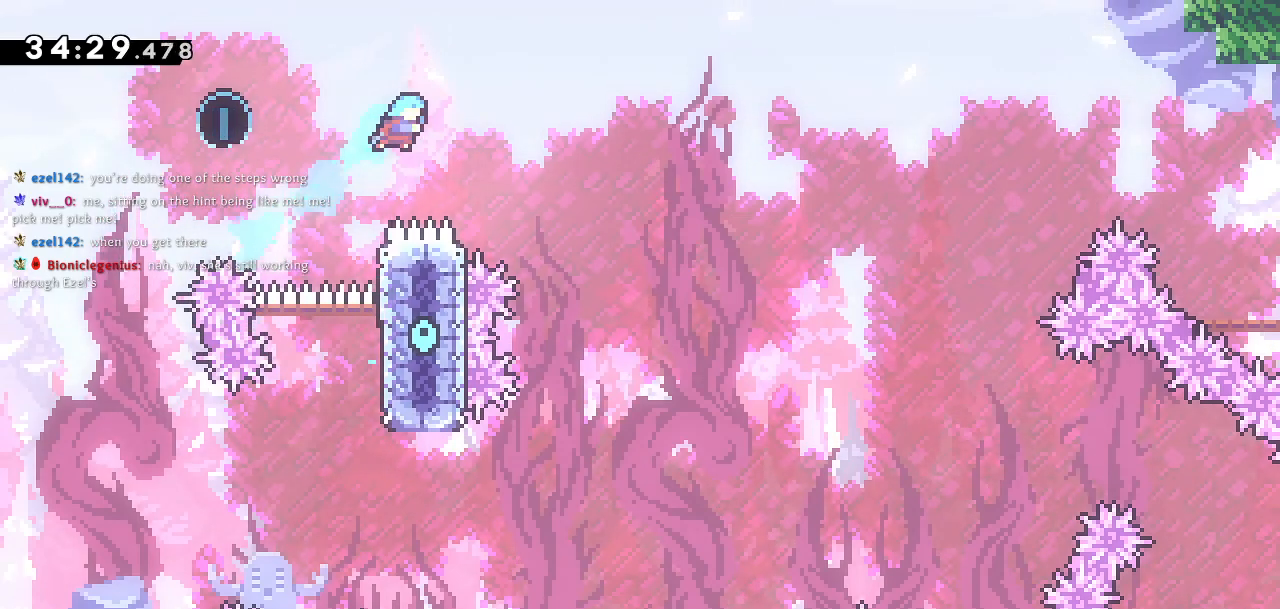
{"buttons": [], "left_stick": "center", "right_stick": "center", "events": [[67, "DPAD_RIGHT", "up"], [100, "SQUARE", "up"], [117, "DPAD_LEFT", "down"], [367, "DPAD_UP", "up"], [500, "DPAD_LEFT", "up"]]}
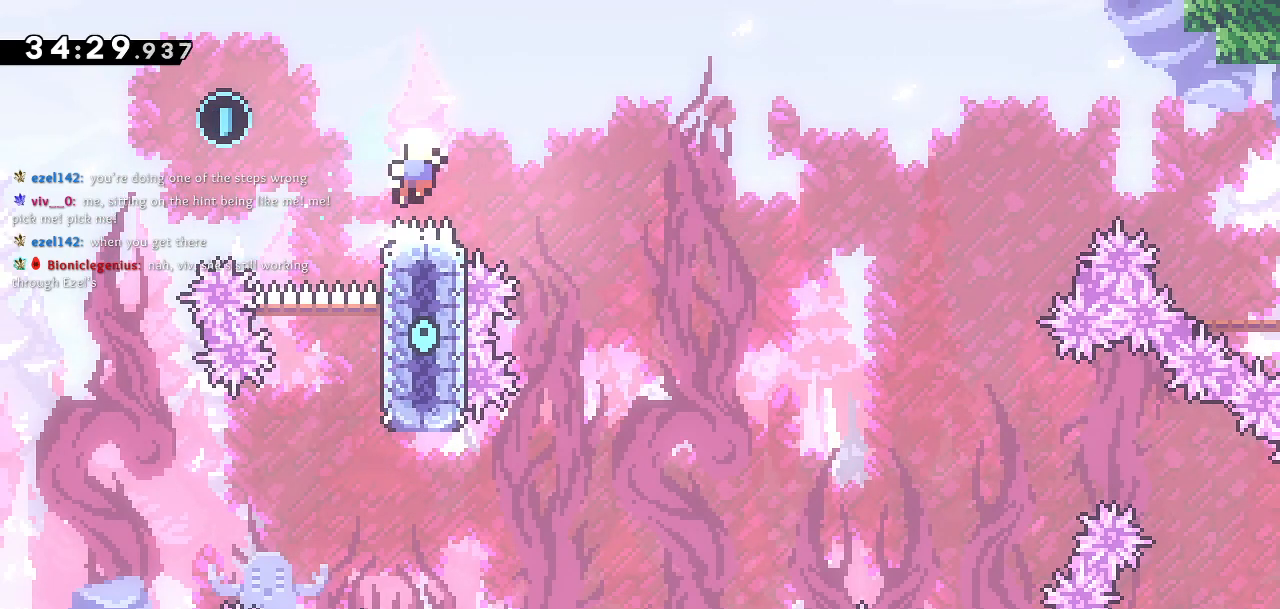
{"buttons": [], "left_stick": "center", "right_stick": "center", "events": []}
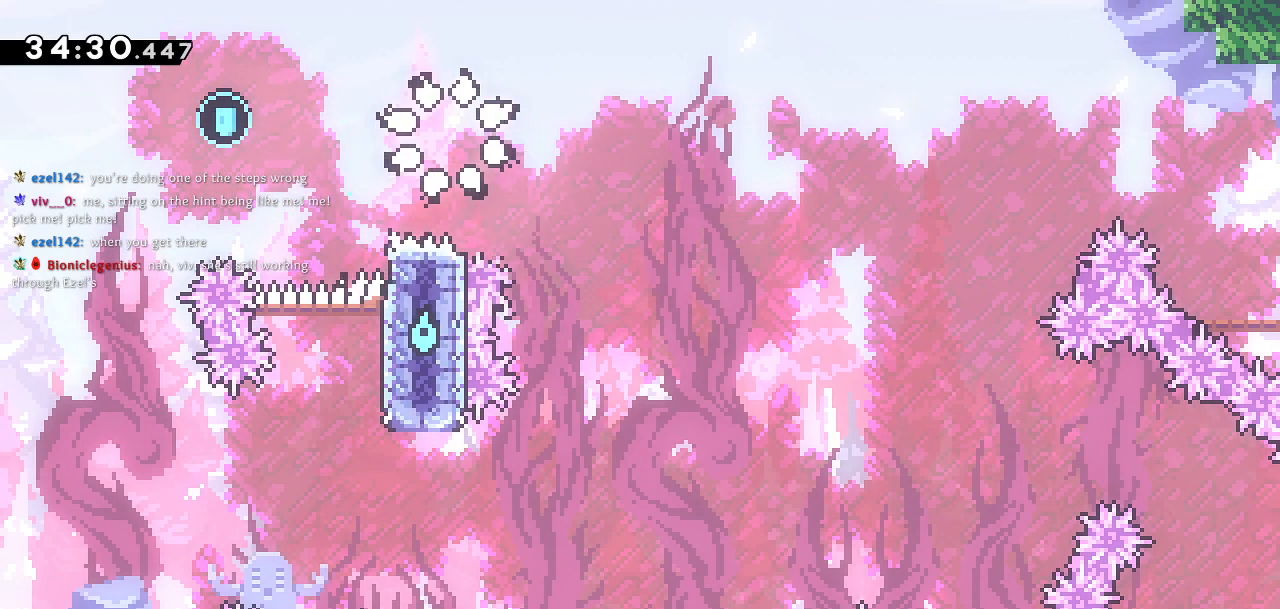
{"buttons": [], "left_stick": "center", "right_stick": "center", "events": []}